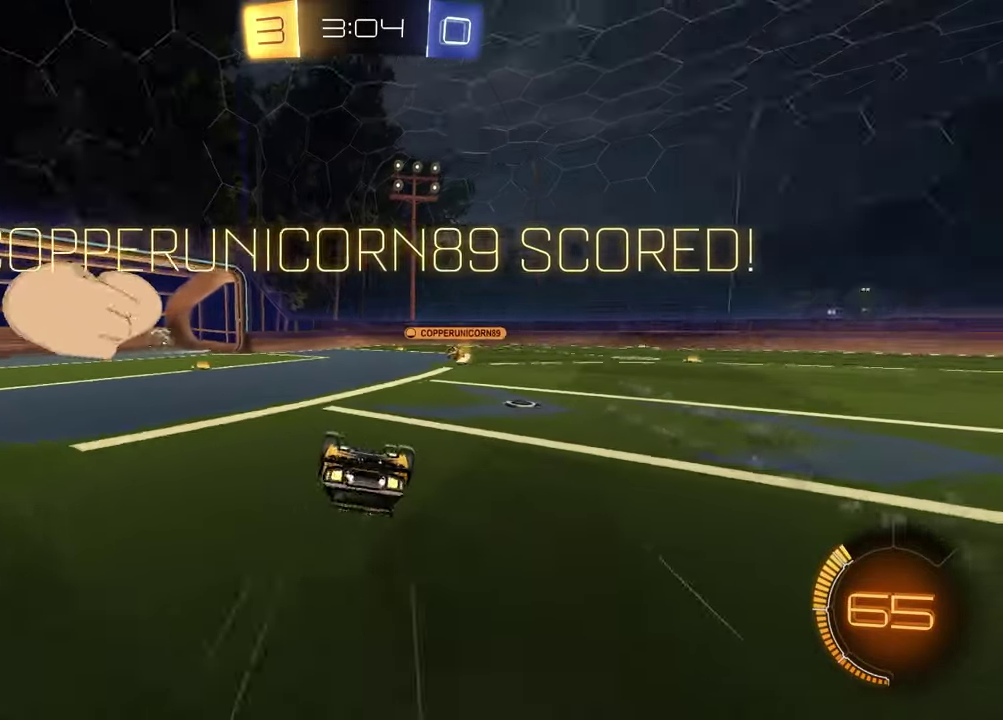
Gameplay with a controller (PlayStation layout); each line is a JSON object with the inputs held at the frame after it. "events" lists button and stick changes between this image and that frame as [ms after this image, input, new state], when the widget could be followed in between.
{"buttons": ["SQUARE"], "left_stick": "up", "right_stick": "center", "events": [[50, "TRIANGLE", "up"], [83, "left_stick", "right"], [183, "left_stick", "up-right"], [367, "SQUARE", "down"], [367, "left_stick", "up"]]}
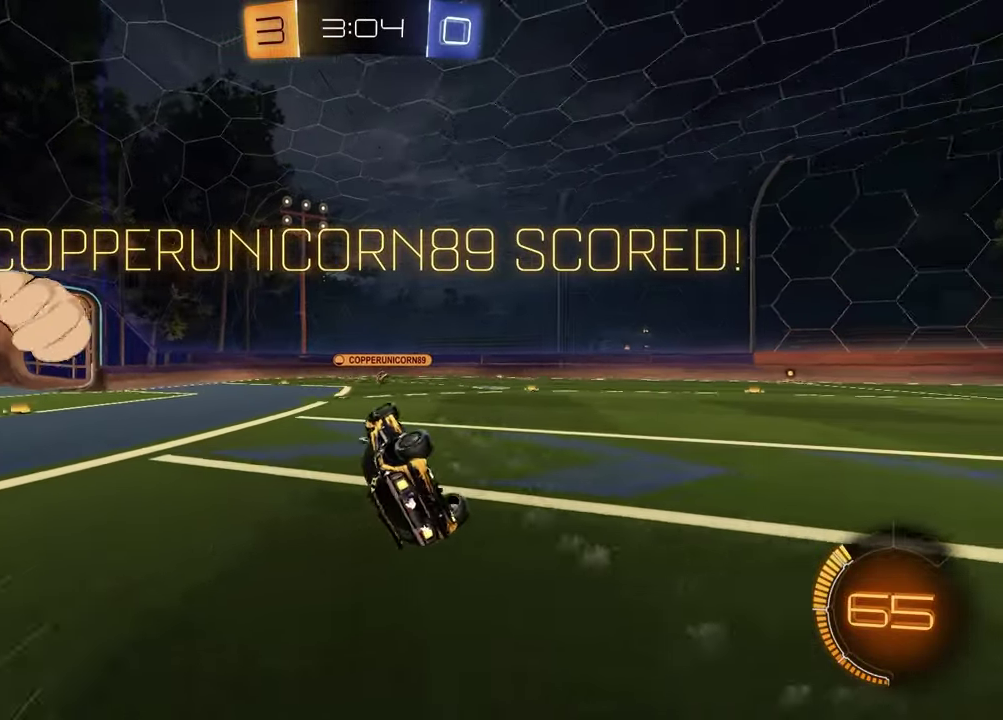
{"buttons": ["SQUARE", "R1"], "left_stick": "up-right", "right_stick": "center", "events": [[100, "left_stick", "up-right"], [483, "R1", "down"]]}
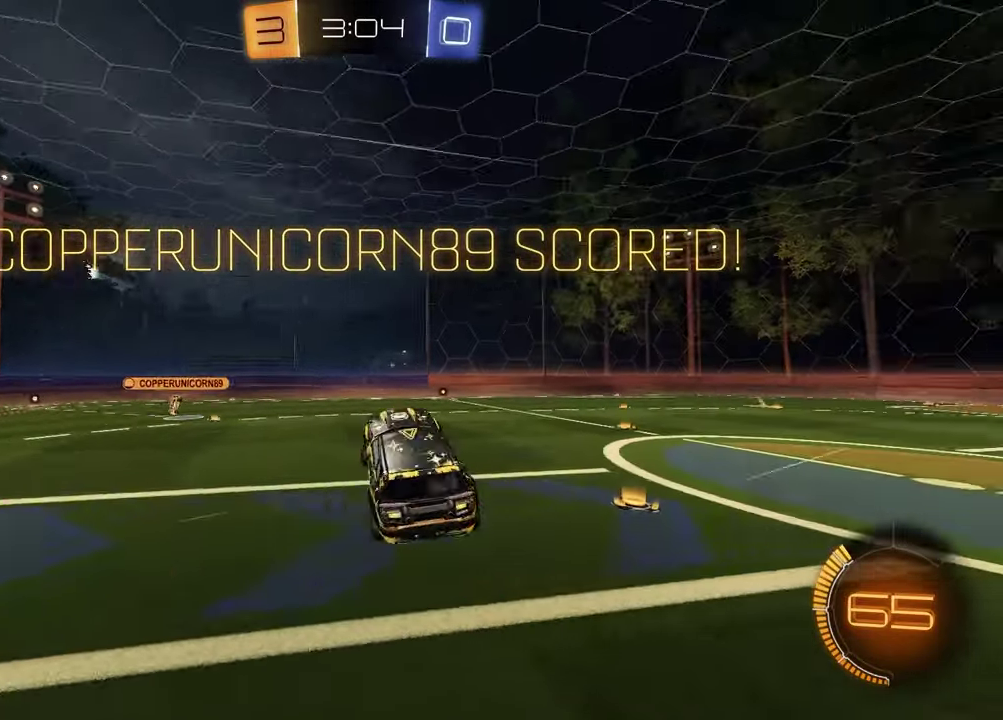
{"buttons": ["L1", "R1"], "left_stick": "down-left", "right_stick": "center", "events": [[33, "left_stick", "center"], [100, "R1", "up"], [100, "left_stick", "down"], [217, "R1", "down"], [233, "SQUARE", "up"], [250, "left_stick", "down-right"], [350, "L1", "down"], [383, "left_stick", "down-left"]]}
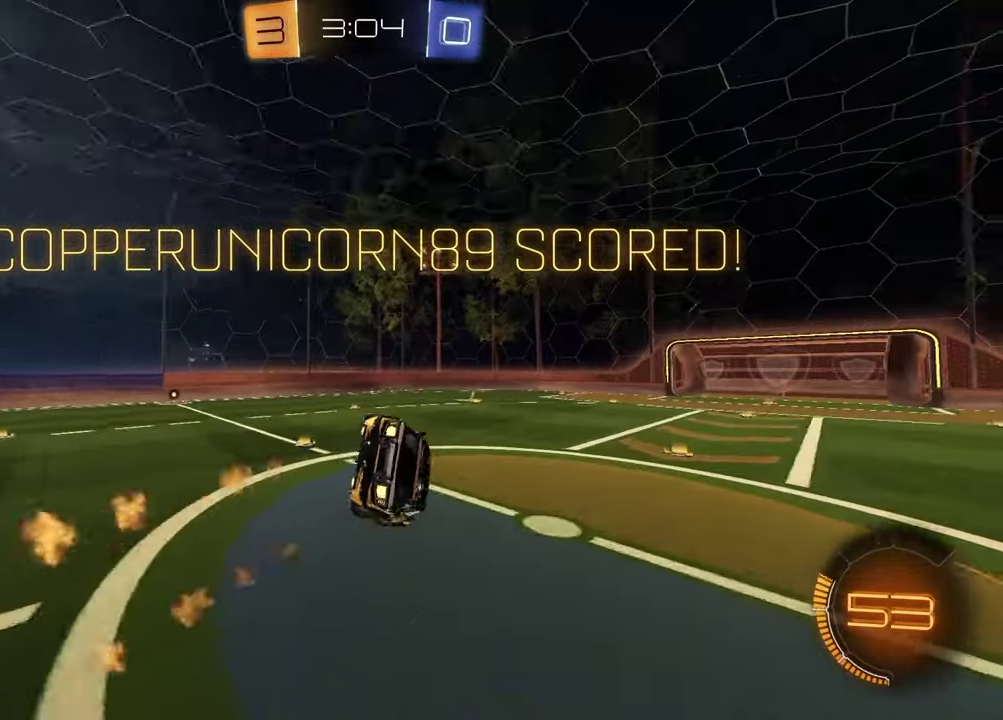
{"buttons": [], "left_stick": "up", "right_stick": "center", "events": [[17, "R1", "up"], [150, "L1", "up"], [250, "left_stick", "left"], [350, "left_stick", "up-left"], [467, "left_stick", "up"]]}
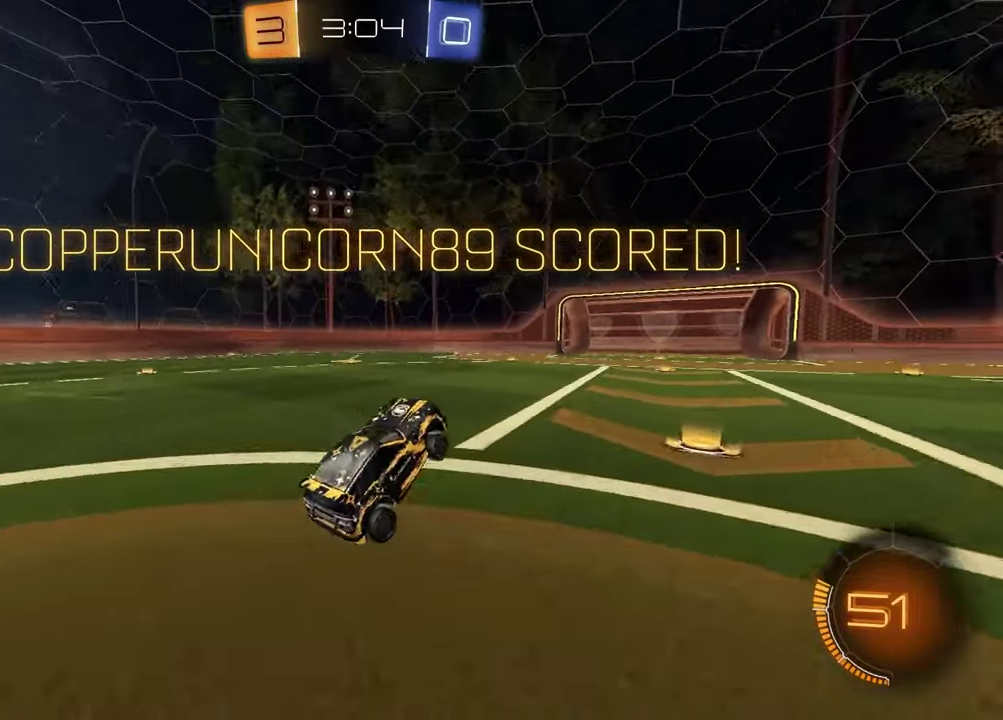
{"buttons": [], "left_stick": "down", "right_stick": "center", "events": [[183, "left_stick", "up-right"], [217, "L1", "down"], [233, "CROSS", "down"], [283, "CROSS", "up"], [350, "CROSS", "down"], [367, "L1", "up"], [367, "left_stick", "right"], [417, "left_stick", "down-right"], [483, "left_stick", "down"], [500, "CROSS", "up"]]}
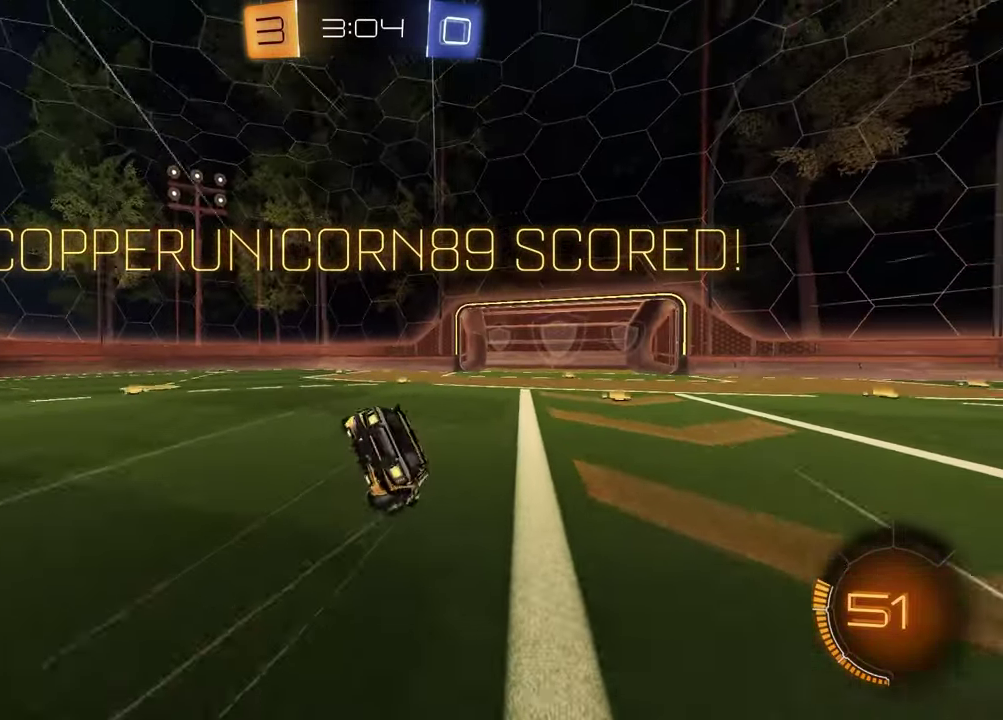
{"buttons": ["SQUARE"], "left_stick": "down-right", "right_stick": "center", "events": [[67, "R1", "down"], [67, "SQUARE", "down"], [100, "left_stick", "down-right"], [167, "R1", "up"], [283, "R1", "down"], [333, "R1", "up"], [433, "R1", "down"], [500, "R1", "up"]]}
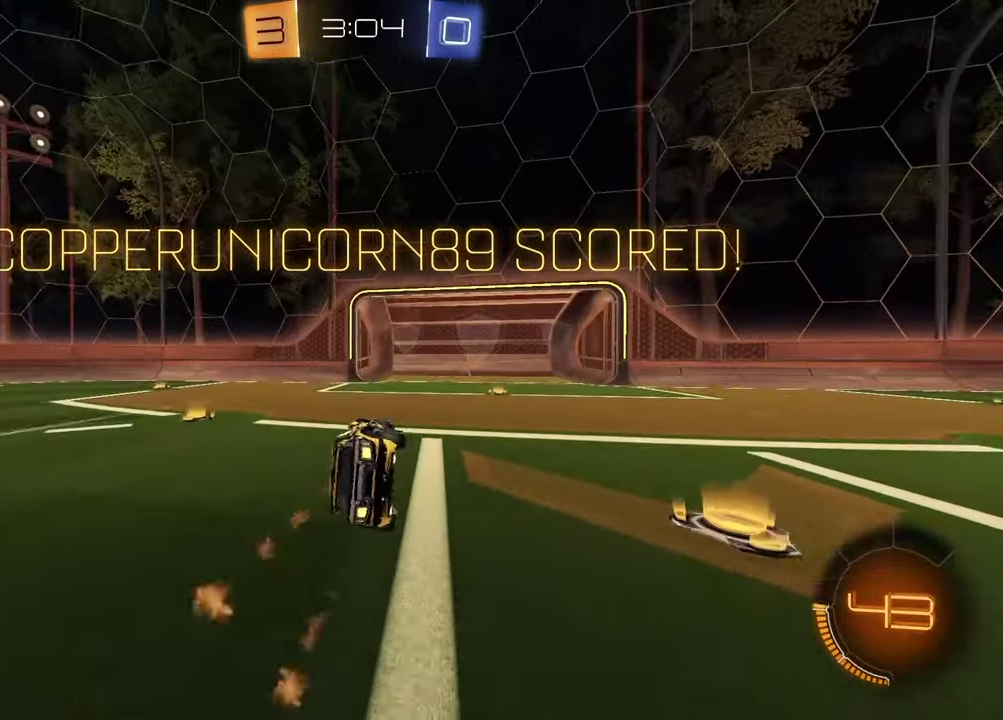
{"buttons": [], "left_stick": "center", "right_stick": "center"}